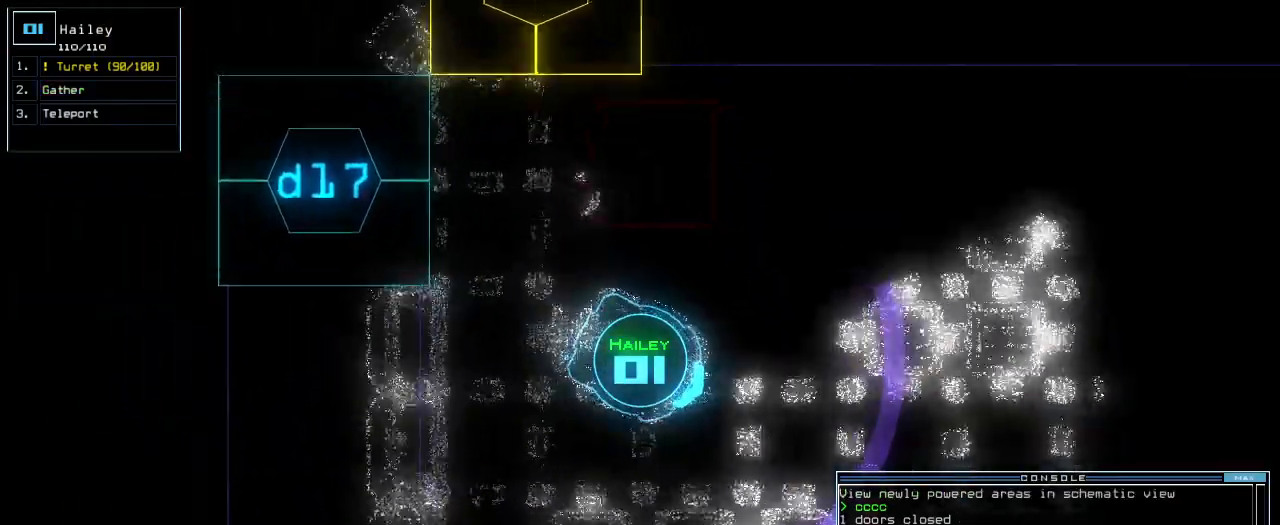
Gameplay with keyboard; each line is a JSON object with the keys held at the frame after it. "events" lists presses ("down") and releases ("up") of ".", "0", "1", "2", "3", "4", "5", "6", "7", "8", "9", "a", "b", "backspace", "c", "caps_lock", "comma", "ctrl_l", "ctrl_r", "d", "down", "e", "equals", "escape", "f", "f8", "g", "h", "i", "j", "k", "l", "left", "m", "minus", "n", "o", "p", "q", "quote", "r", "return", "right", "s", "semicolon", "shift_l", "space", "t", "tab", "tilde", "u", "up", "v", "w", "x", "y" and "z" between this image and that frame as [ms after this image, input, new state], when the widget could be followed in between. No other keys are recorded. Mouse input is not recorded. Not read: other_keys shift_r.
{"keys": ["up"]}
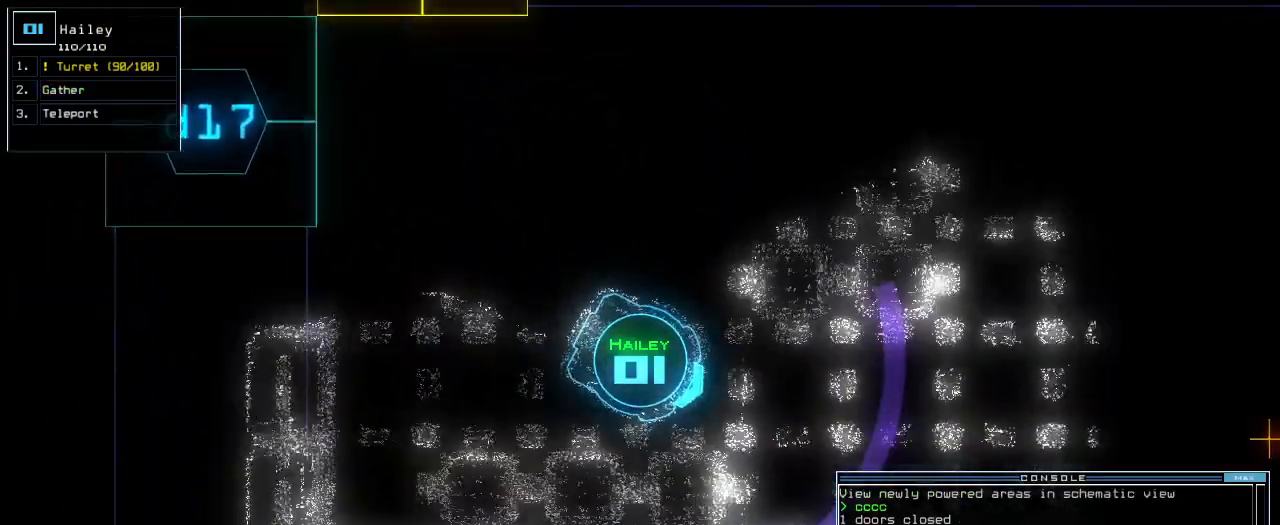
{"keys": ["up"], "events": [[120, "right", "down"], [160, "right", "up"], [400, "right", "down"], [500, "right", "up"]]}
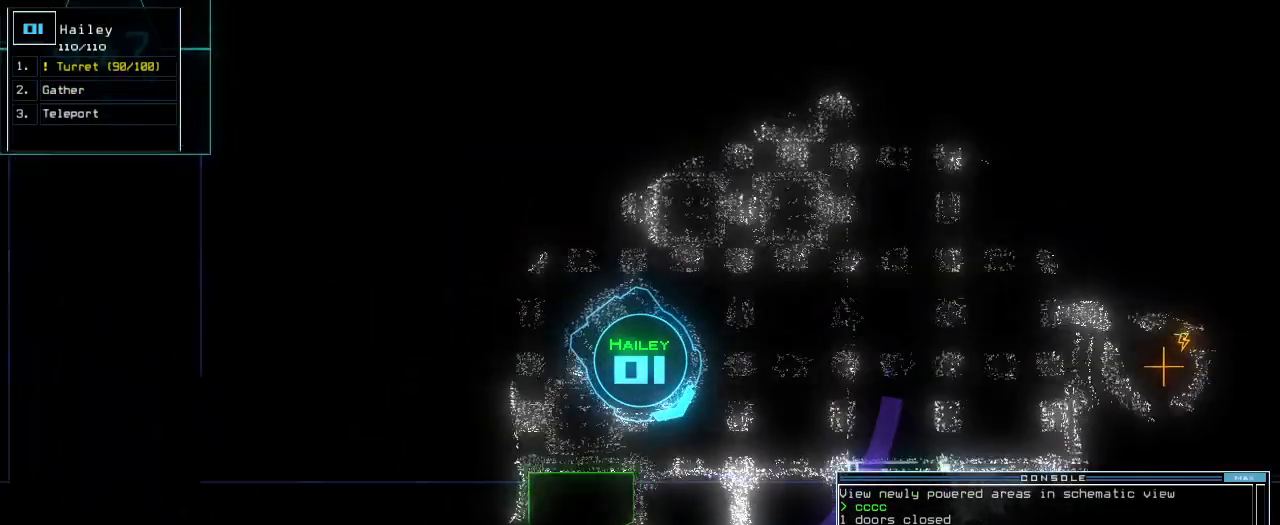
{"keys": [], "events": [[100, "up", "up"], [120, "t", "down"], [180, "t", "up"], [220, "t", "down"], [280, "return", "down"], [320, "t", "up"], [340, "return", "up"]]}
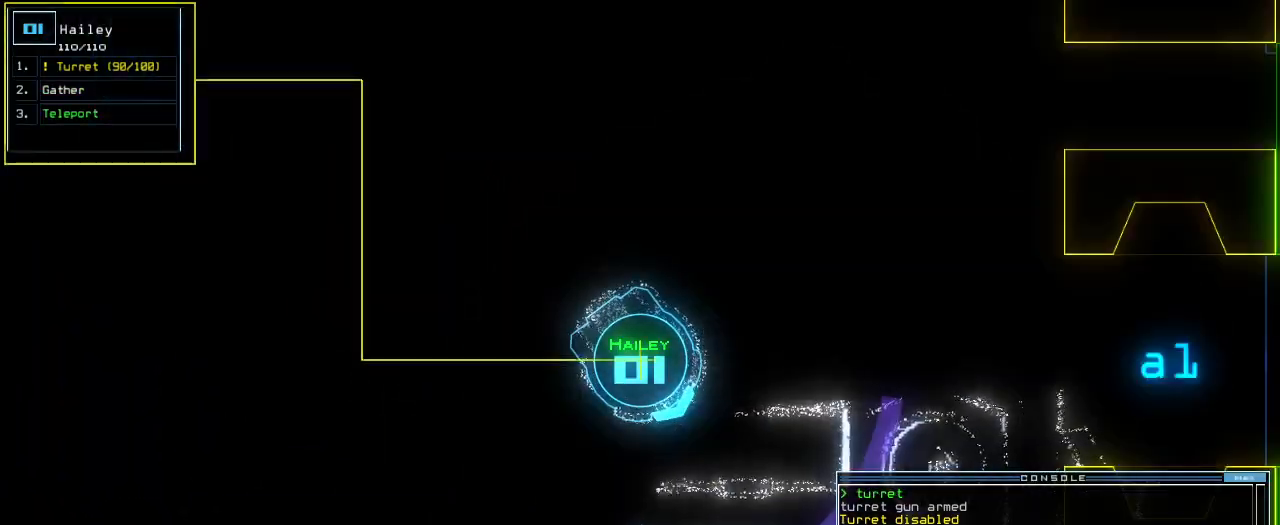
{"keys": [], "events": [[60, "space", "down"], [160, "space", "up"]]}
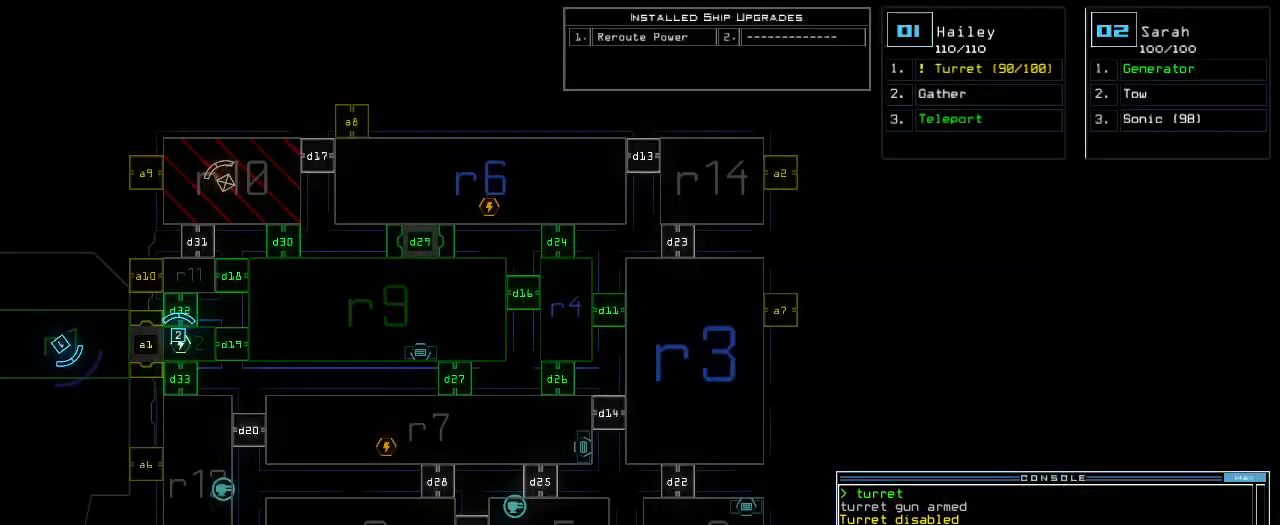
{"keys": ["2"], "events": [[500, "2", "down"]]}